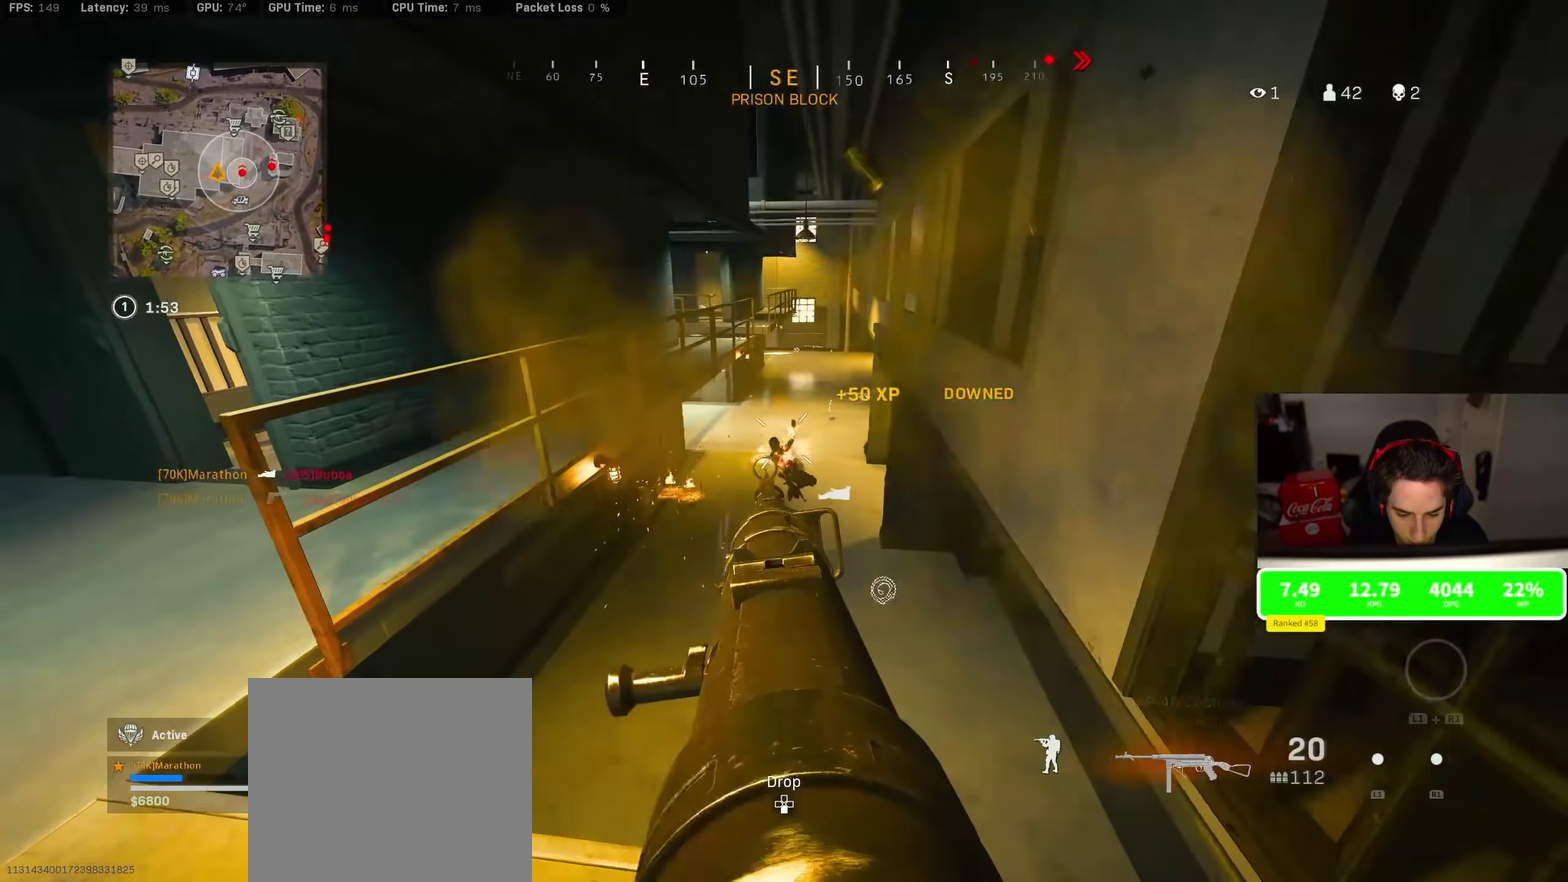
Gameplay with a controller (PlayStation layout); each line is a JSON object with the inputs held at the frame after it (dt_ms = milliseconds from this image to that frame). "events" lists button and stick changes between this image and that frame as [ms after this image, input, new state], when the widget could be followed in between.
{"dt_ms": 400, "buttons": [], "left_stick": "down-left", "right_stick": "center", "events": [[134, "TRIANGLE", "down"], [184, "TRIANGLE", "up"], [234, "TRIANGLE", "down"], [250, "left_stick", "center"], [317, "TRIANGLE", "up"], [317, "left_stick", "down-left"]]}
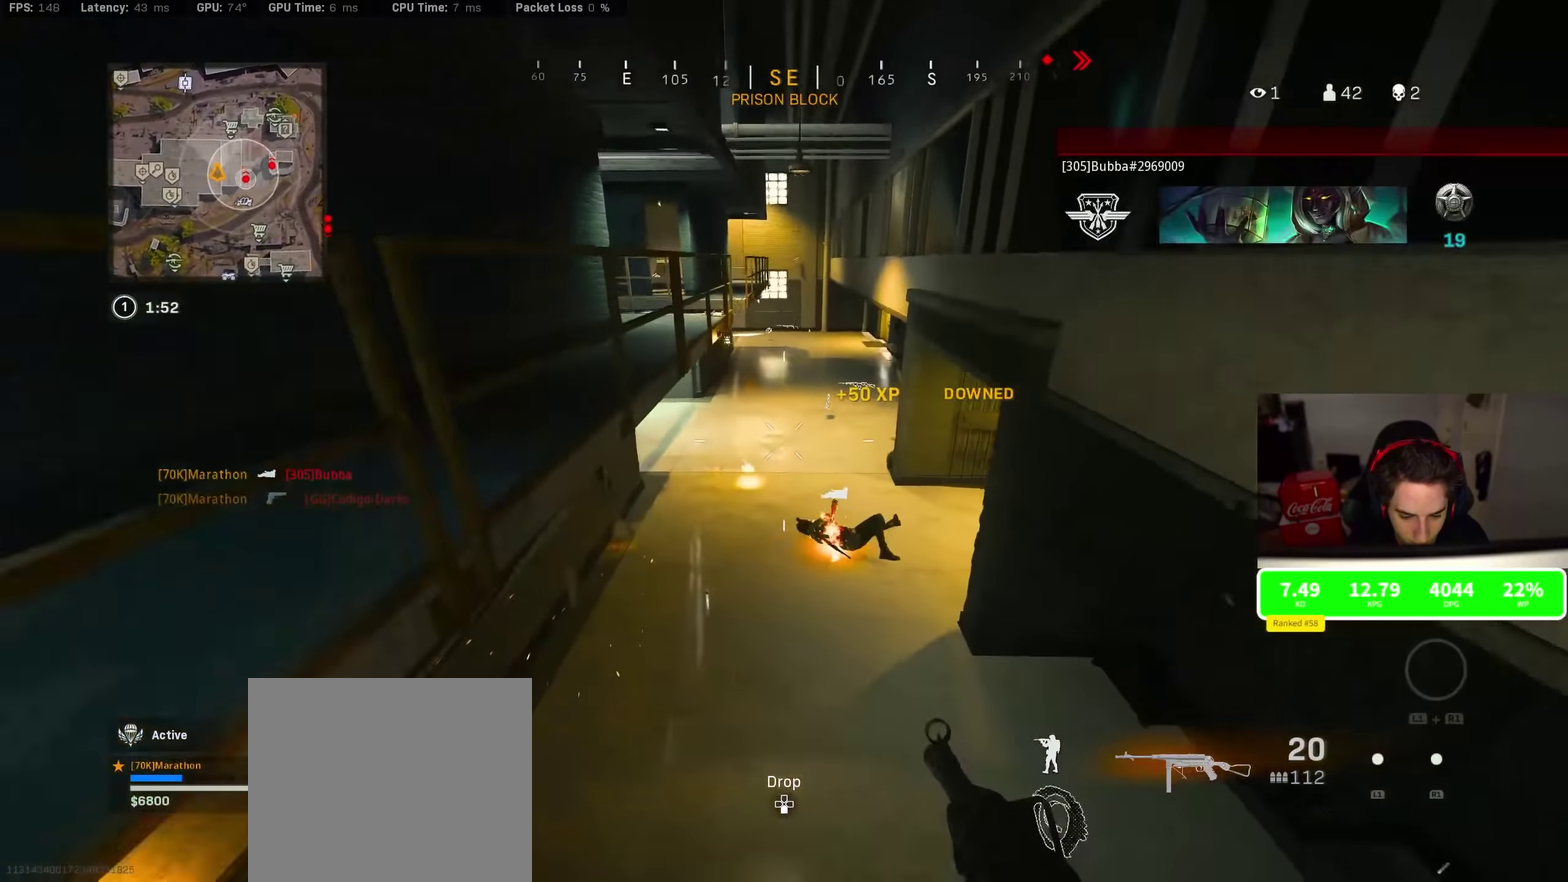
{"dt_ms": 500, "buttons": ["L2", "R2"], "left_stick": "down-left", "right_stick": "down-right"}
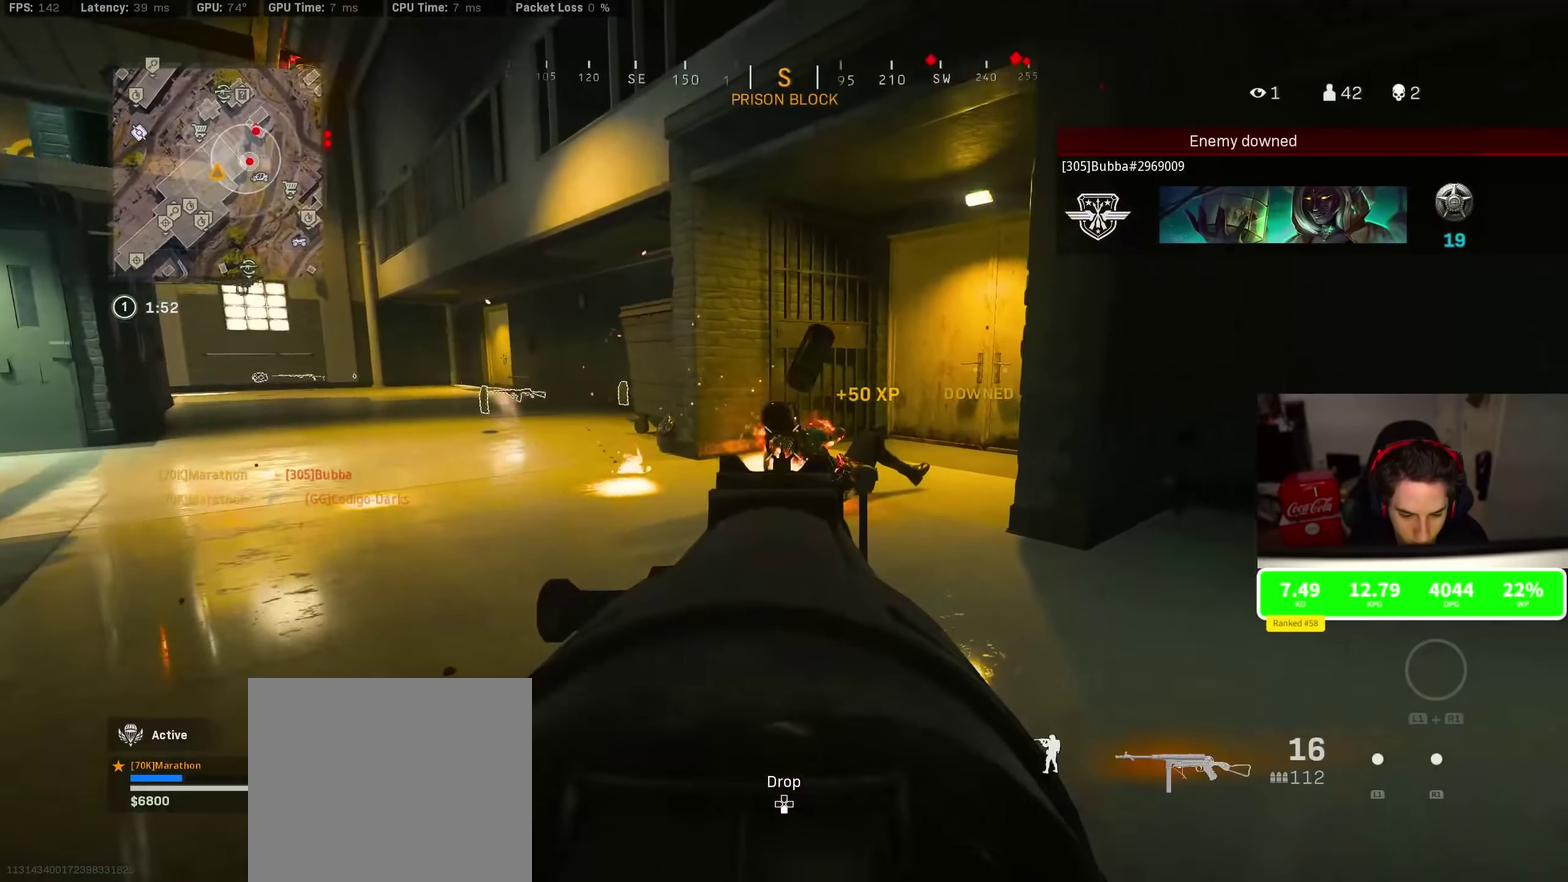
{"dt_ms": 500, "buttons": ["L2", "R2"], "left_stick": "center", "right_stick": "center"}
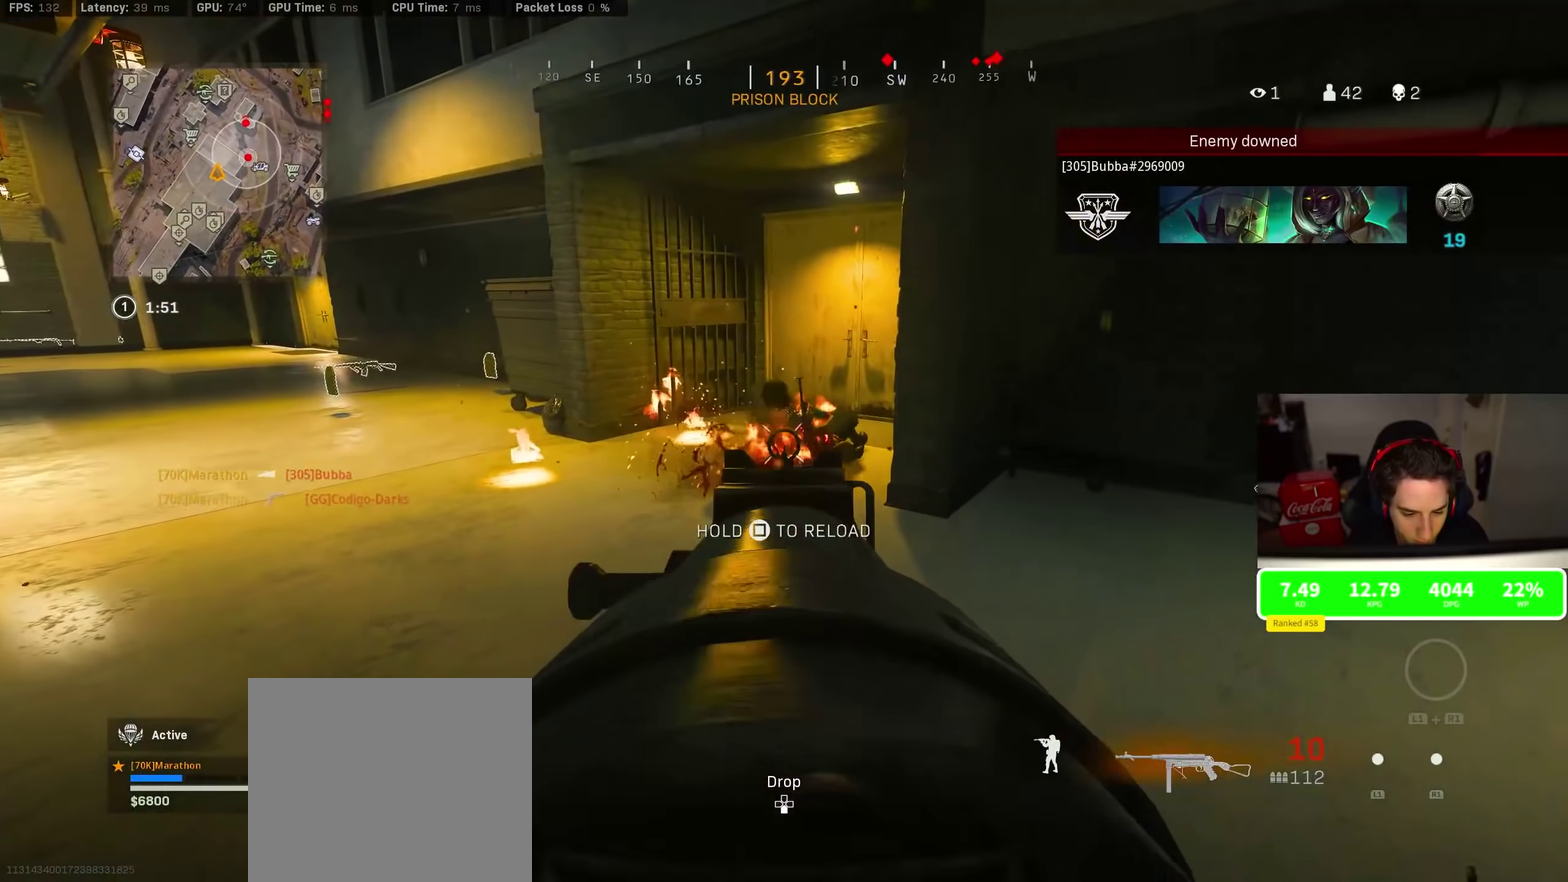
{"dt_ms": 300, "buttons": ["SQUARE"], "left_stick": "center", "right_stick": "center", "events": [[67, "SQUARE", "down"], [150, "R2", "up"], [200, "L2", "up"]]}
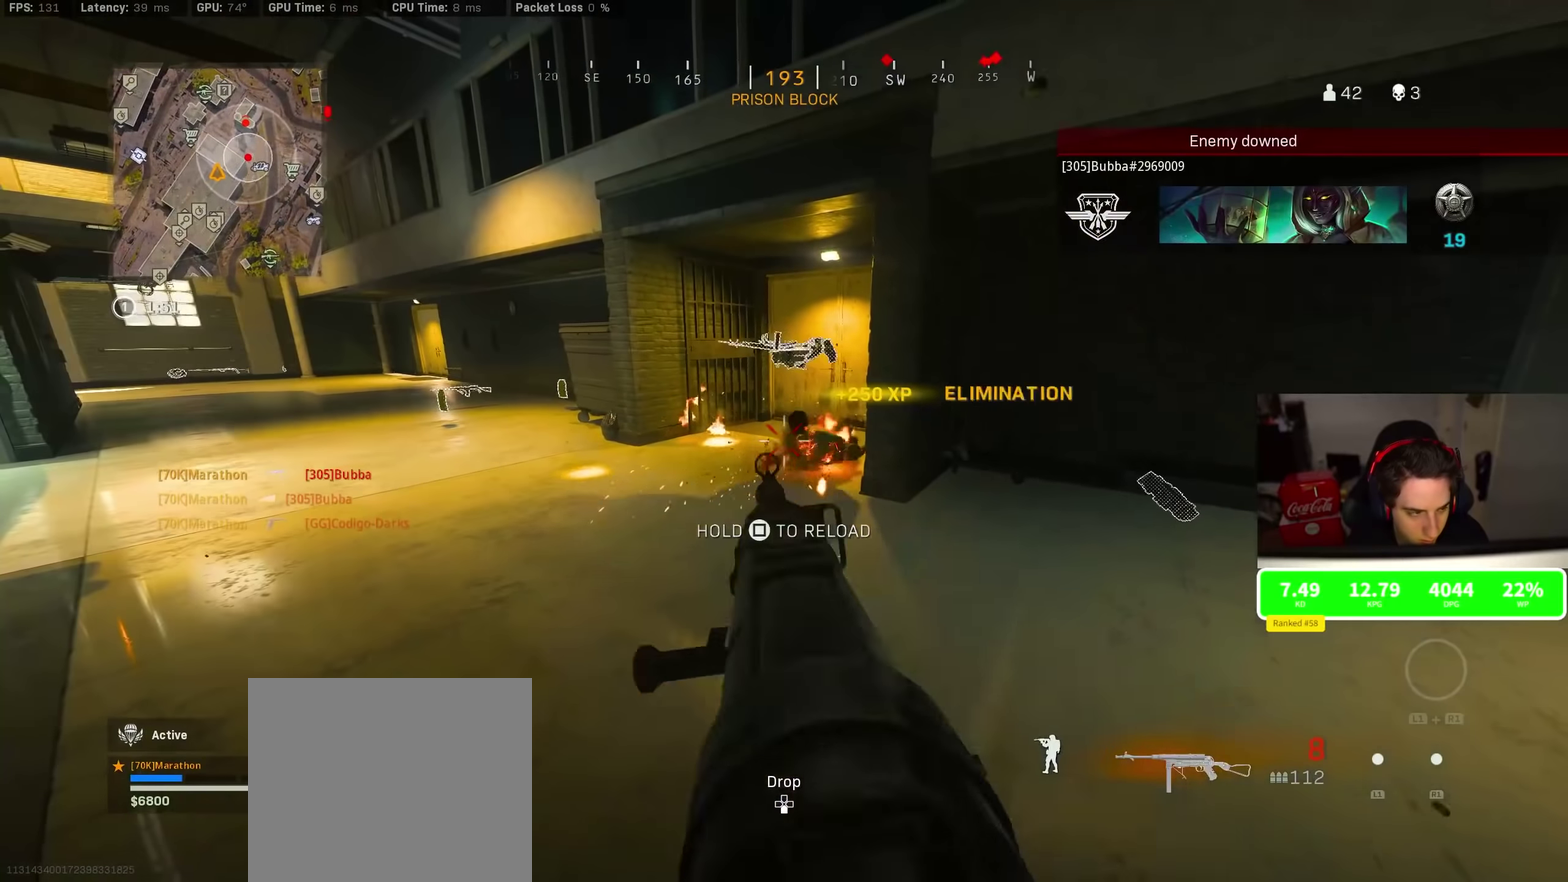
{"dt_ms": 700, "buttons": [], "left_stick": "up", "right_stick": "center", "events": [[100, "SQUARE", "up"], [217, "left_stick", "up"]]}
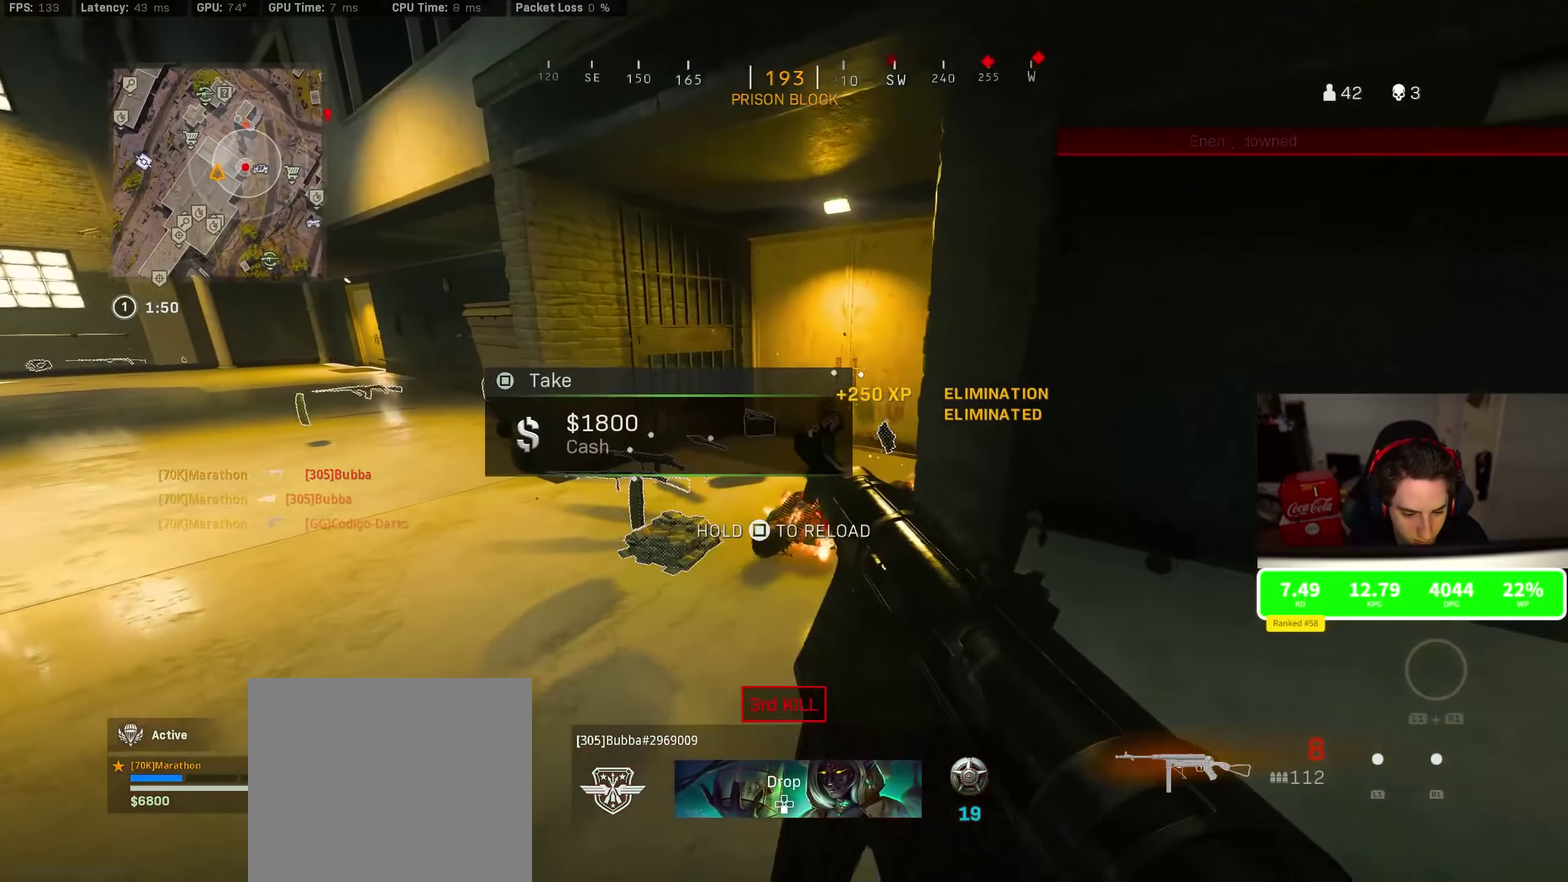
{"dt_ms": 400, "buttons": [], "left_stick": "up", "right_stick": "center", "events": []}
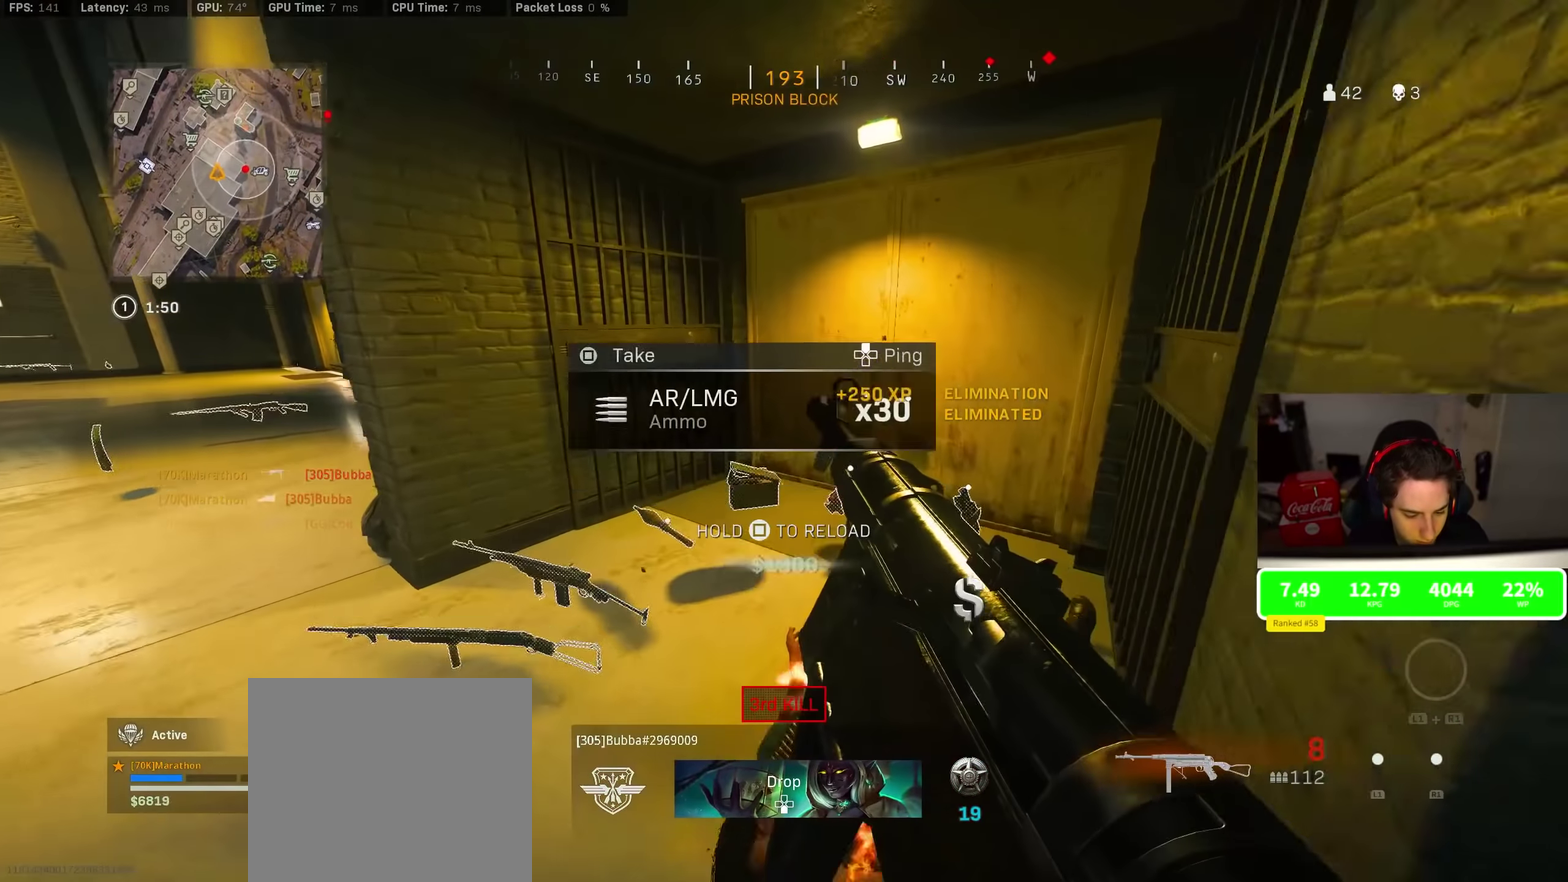
{"dt_ms": 800, "buttons": ["TRIANGLE"], "left_stick": "center", "right_stick": "center", "events": [[300, "left_stick", "up-right"], [350, "left_stick", "right"], [384, "right_stick", "up-right"], [484, "left_stick", "center"], [500, "right_stick", "center"], [667, "TRIANGLE", "down"], [750, "TRIANGLE", "up"], [800, "TRIANGLE", "down"]]}
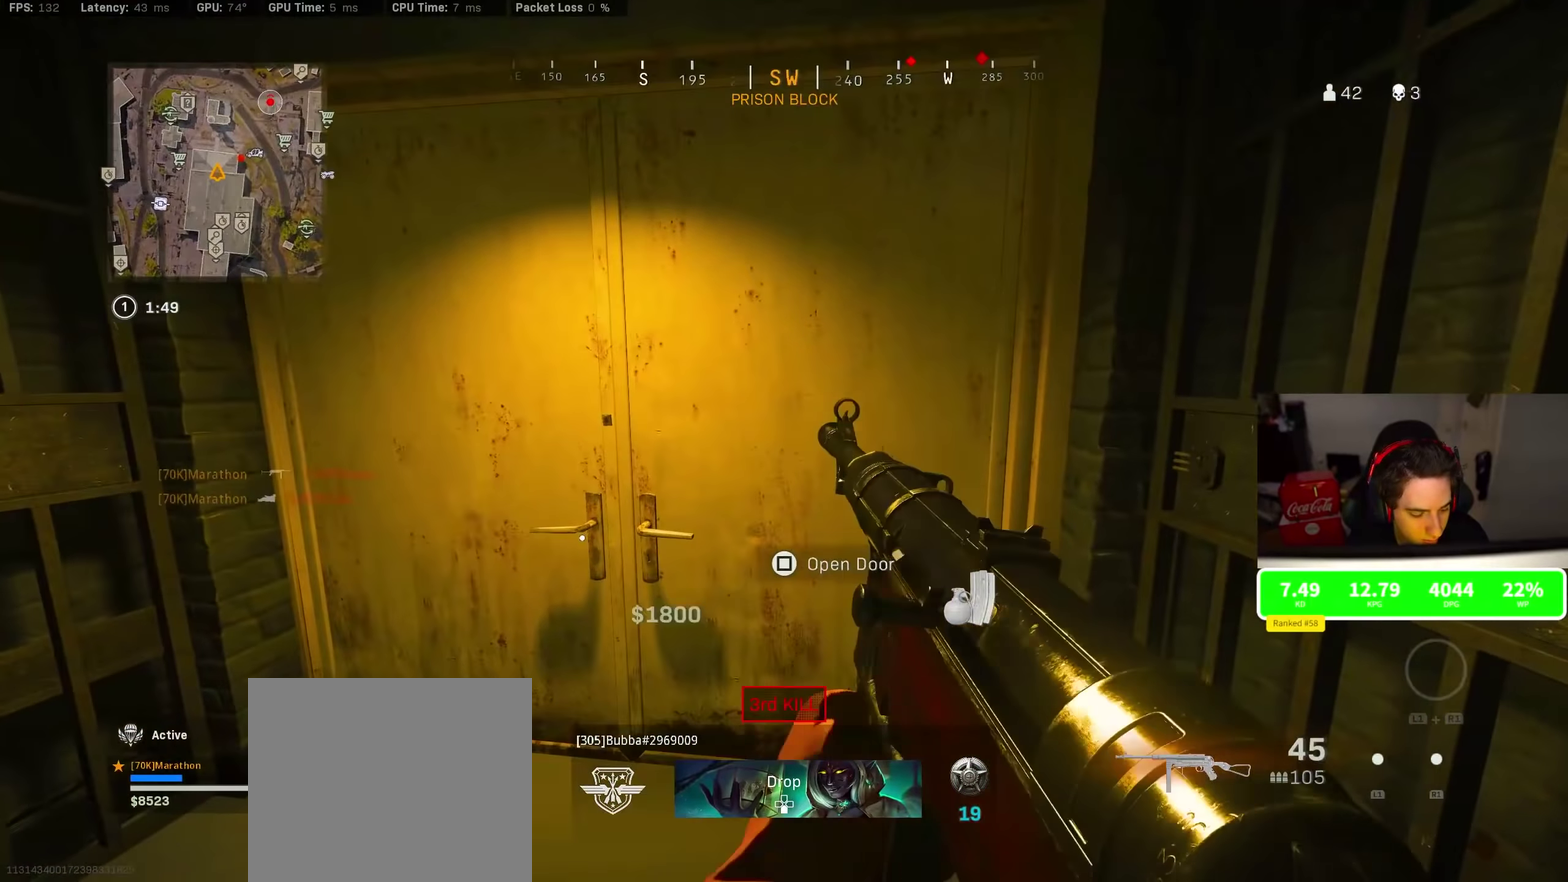
{"dt_ms": 300, "buttons": ["TRIANGLE"], "left_stick": "center", "right_stick": "center", "events": [[67, "TRIANGLE", "up"], [134, "TRIANGLE", "down"]]}
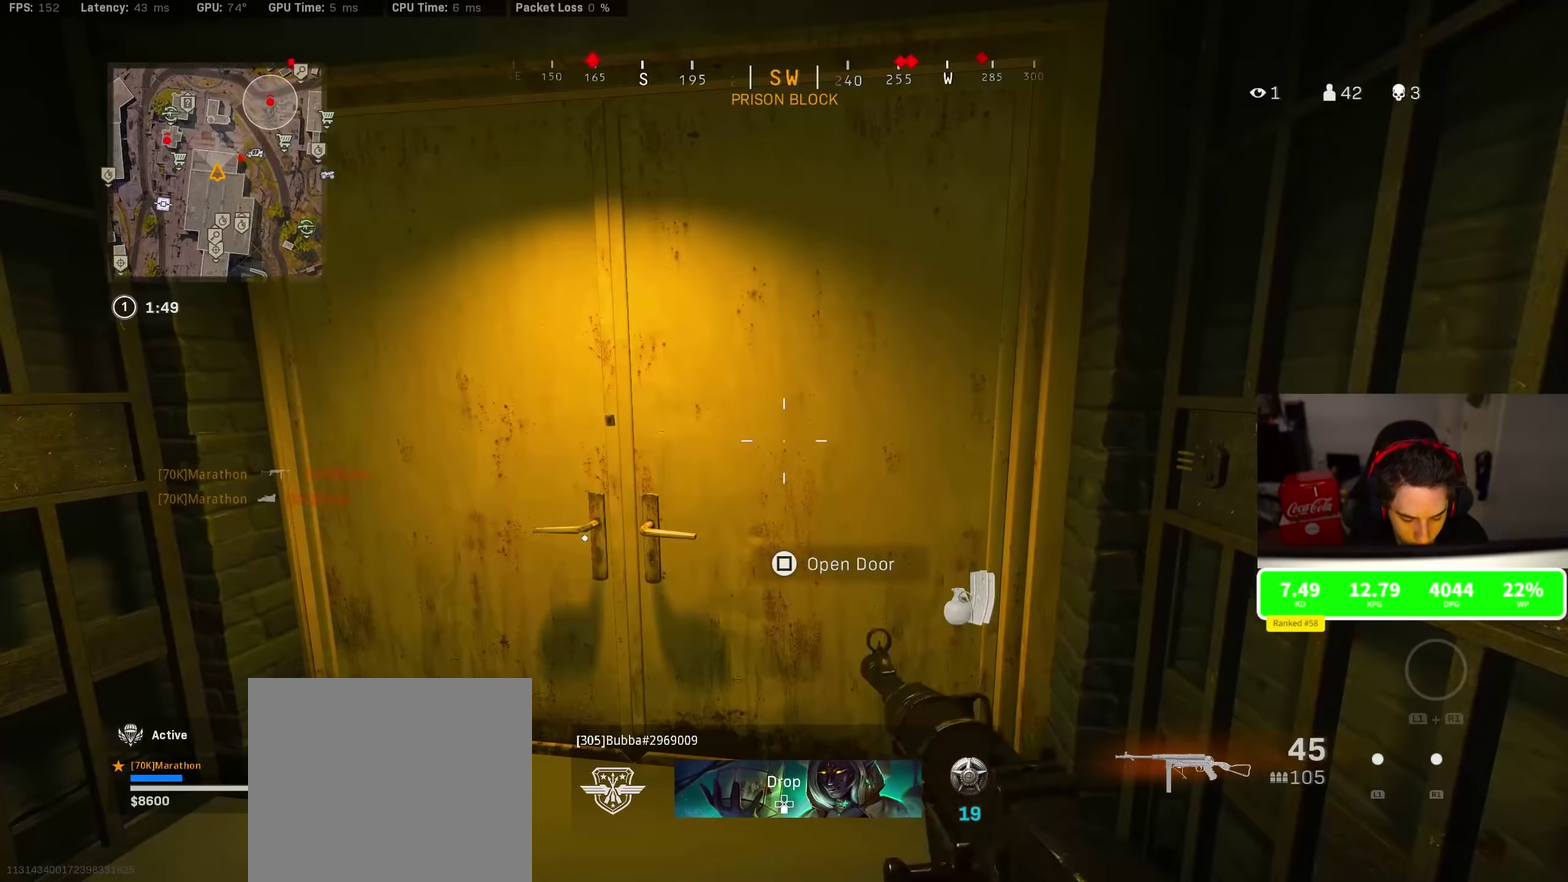
{"dt_ms": 700, "buttons": [], "left_stick": "up", "right_stick": "center", "events": [[134, "TRIANGLE", "up"], [417, "right_stick", "left"], [450, "left_stick", "right"], [533, "left_stick", "up-left"], [533, "right_stick", "center"], [700, "left_stick", "up"]]}
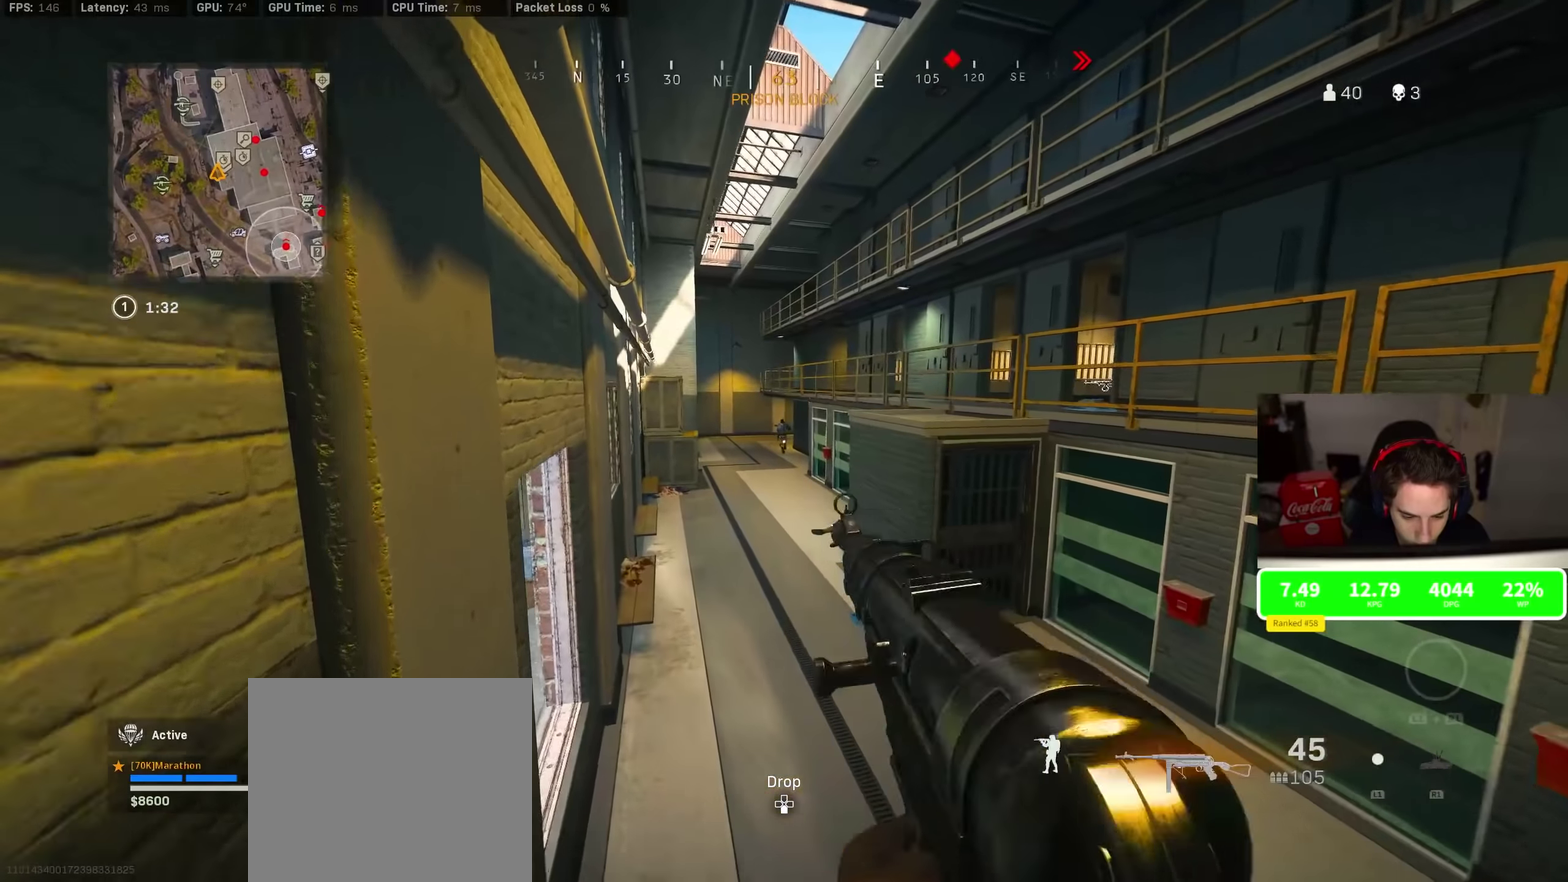
{"dt_ms": 300, "buttons": ["L2", "R2"], "left_stick": "up", "right_stick": "center", "events": [[133, "CROSS", "down"], [150, "L2", "down"], [216, "CROSS", "up"], [283, "R2", "down"]]}
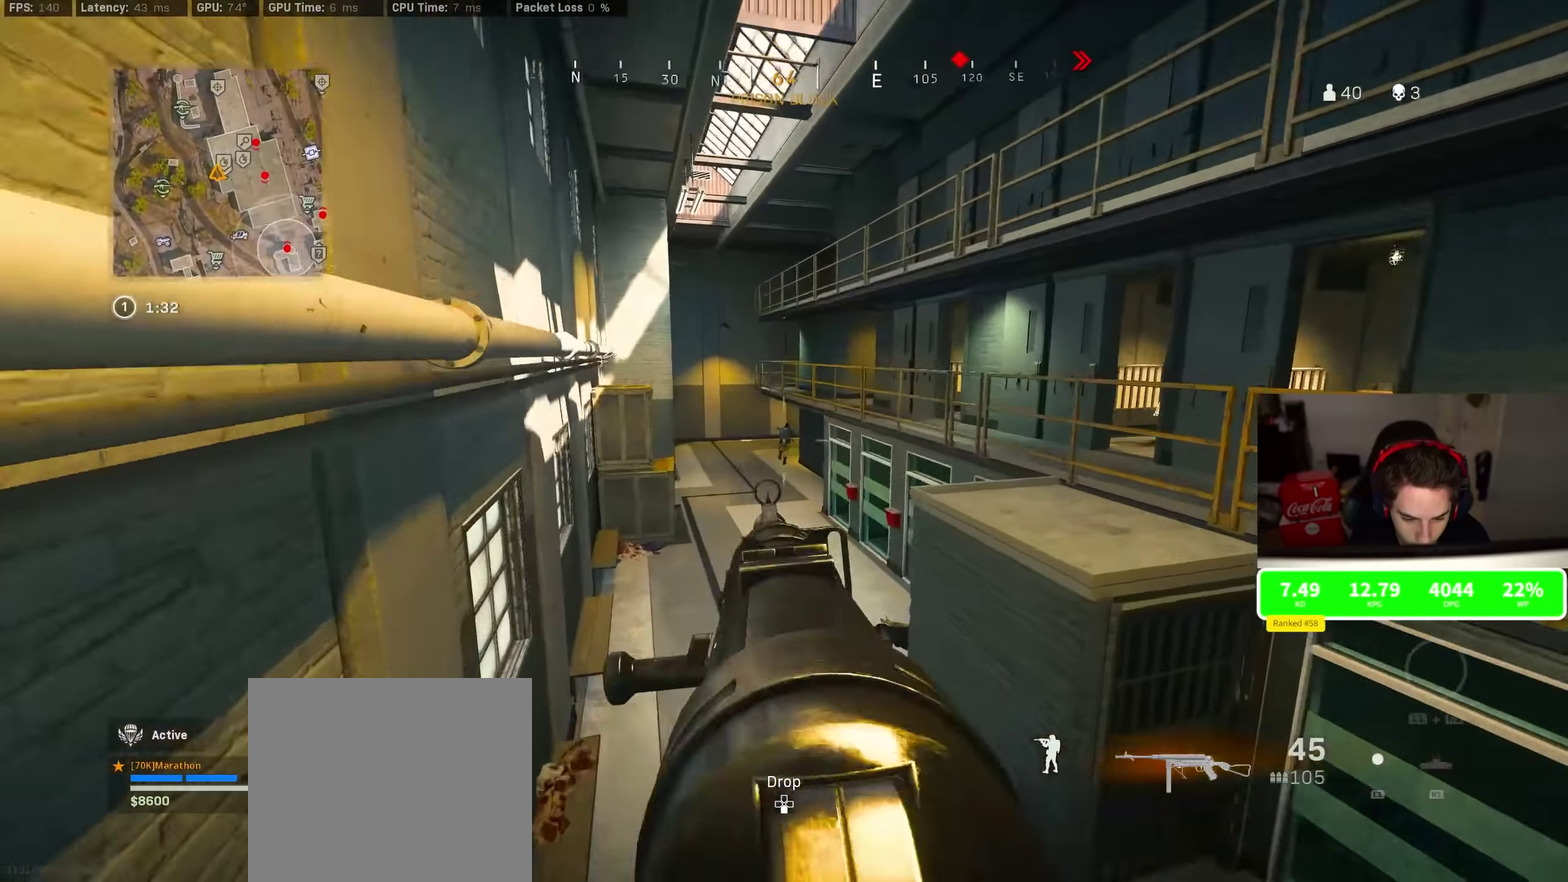
{"dt_ms": 600, "buttons": ["TRIANGLE"], "left_stick": "up-left", "right_stick": "center", "events": [[516, "L2", "up"], [533, "R2", "up"], [600, "TRIANGLE", "down"], [600, "left_stick", "up-left"]]}
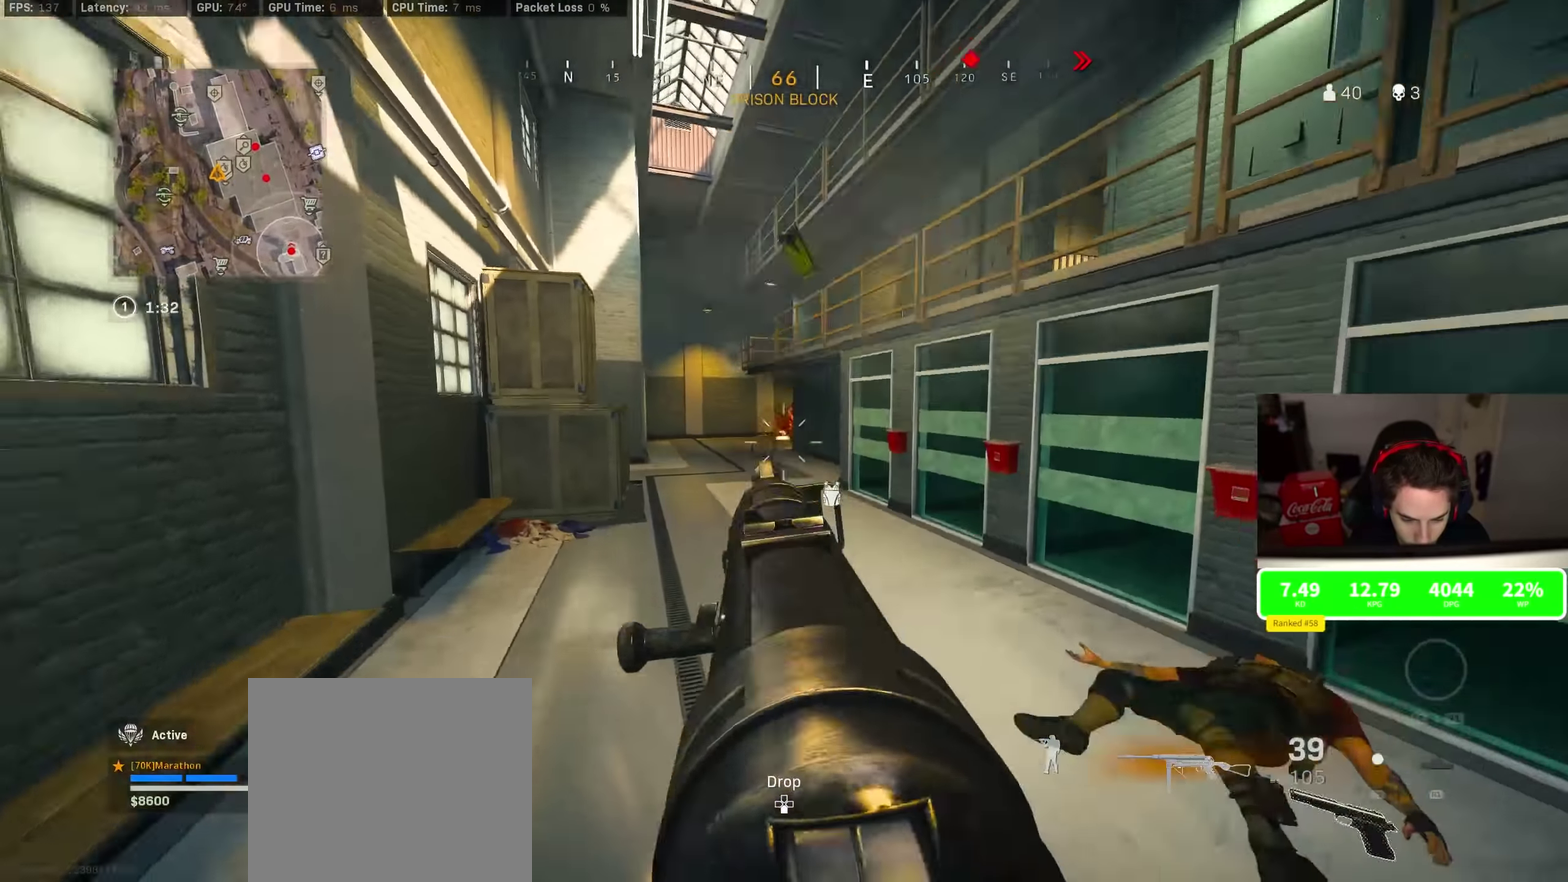
{"dt_ms": 400, "buttons": ["R3"], "left_stick": "up-left", "right_stick": "center", "events": [[50, "TRIANGLE", "up"], [100, "TRIANGLE", "down"], [166, "TRIANGLE", "up"], [366, "R3", "down"]]}
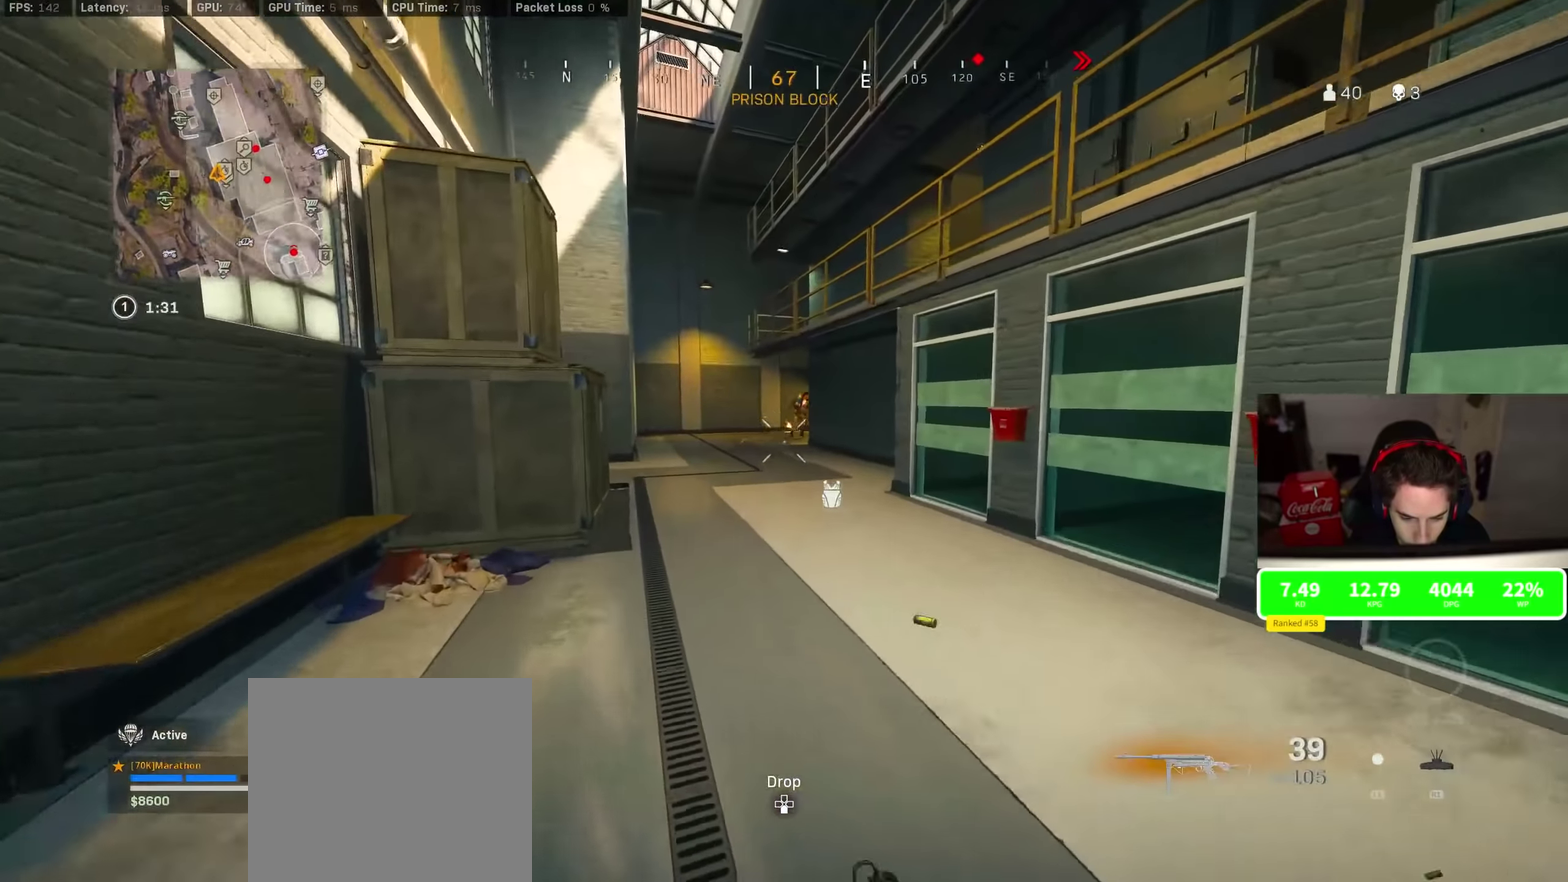
{"dt_ms": 400, "buttons": [], "left_stick": "up-left", "right_stick": "center", "events": [[150, "R3", "up"], [200, "R3", "down"], [200, "left_stick", "left"], [250, "CROSS", "down"], [266, "left_stick", "up-left"], [300, "R3", "up"], [316, "CROSS", "up"]]}
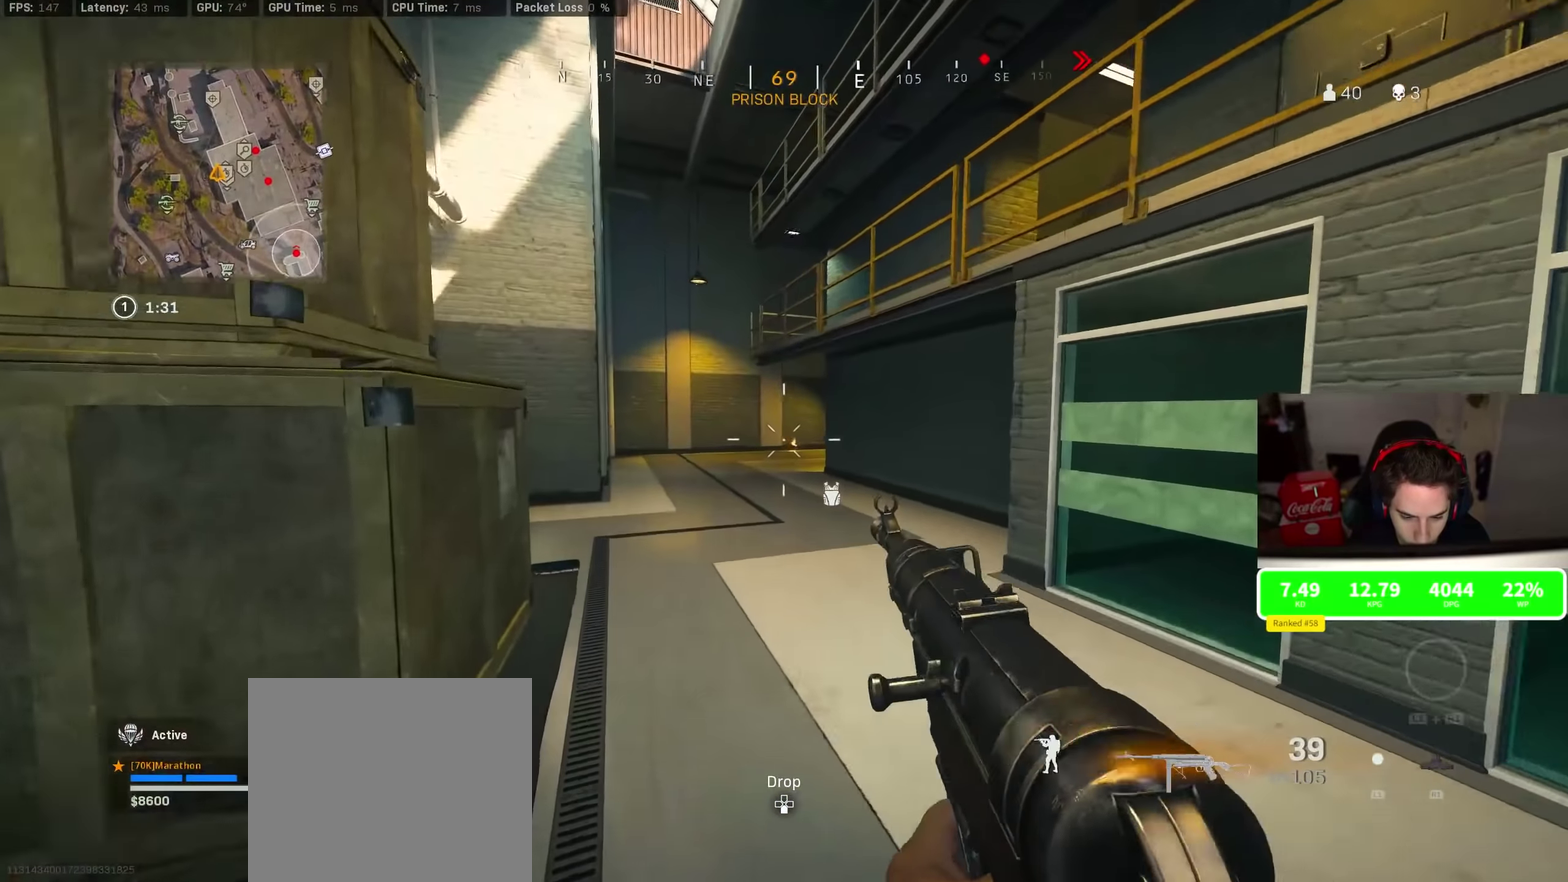
{"dt_ms": 800, "buttons": [], "left_stick": "down-left", "right_stick": "right"}